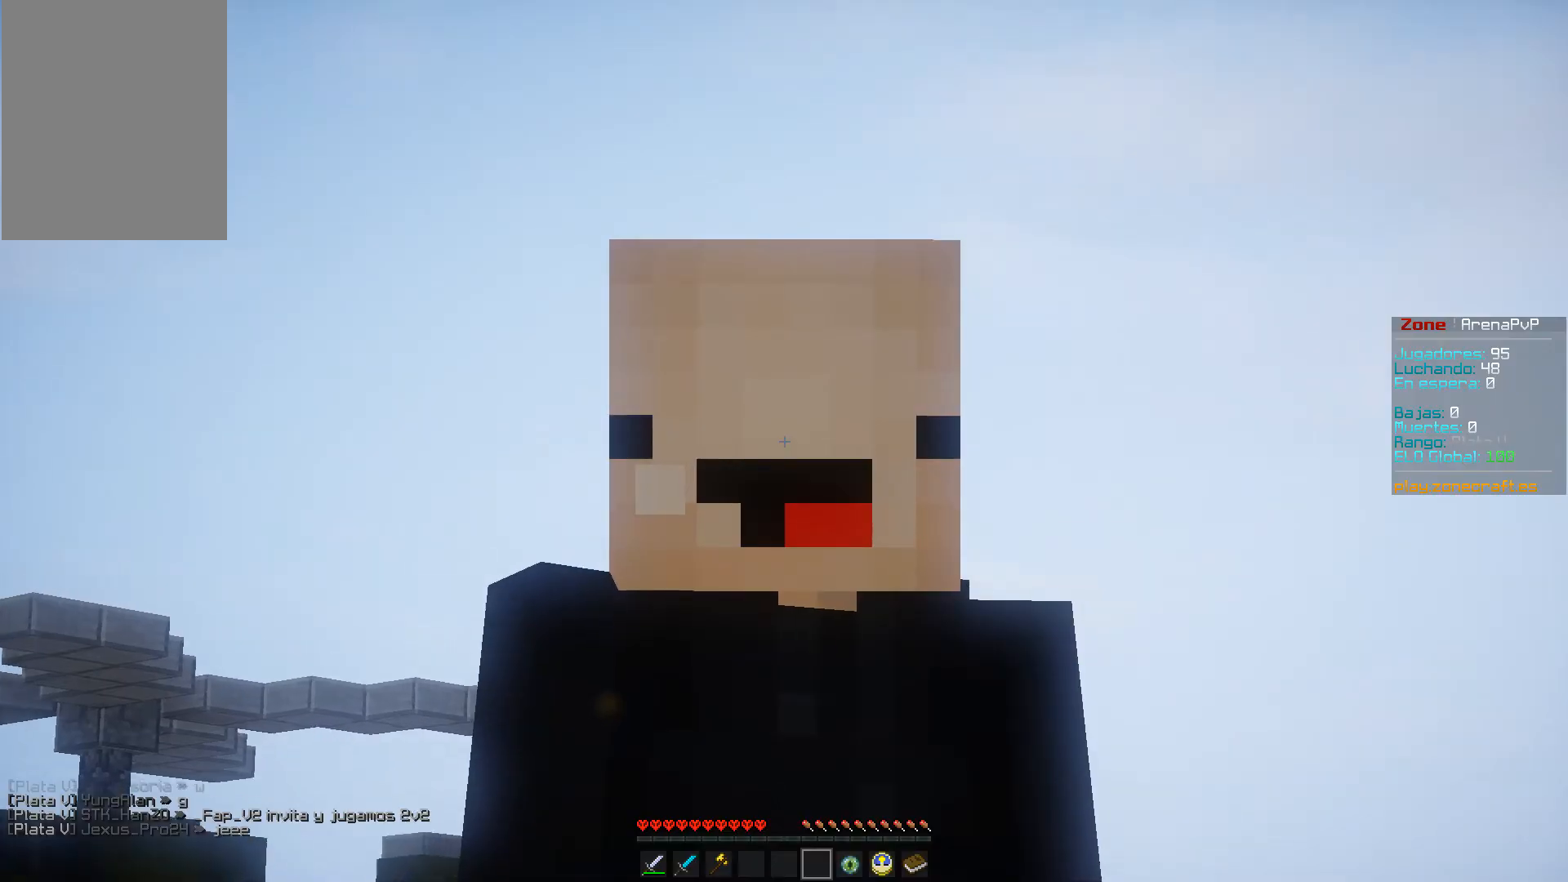
Gameplay with keyboard and mouse; each line is a JSON object with the keys and mouse buttons held at the frame after it. "events" lists presses ("down") and releases ("up") of "a", "d", "s", "space", "w", "mouse_left" and "mouse_right" between this image and that frame as [ms after this image, input, new state], when the widget could be followed in between. "mouse_left", "mouse_right" = the "left", "right" buttons of the "mouse" list. No other keys are recorded. Fast repeated clicks can show as one long hold. Mouse movement is not recorded.
{"keys": [], "mouse": [], "events": []}
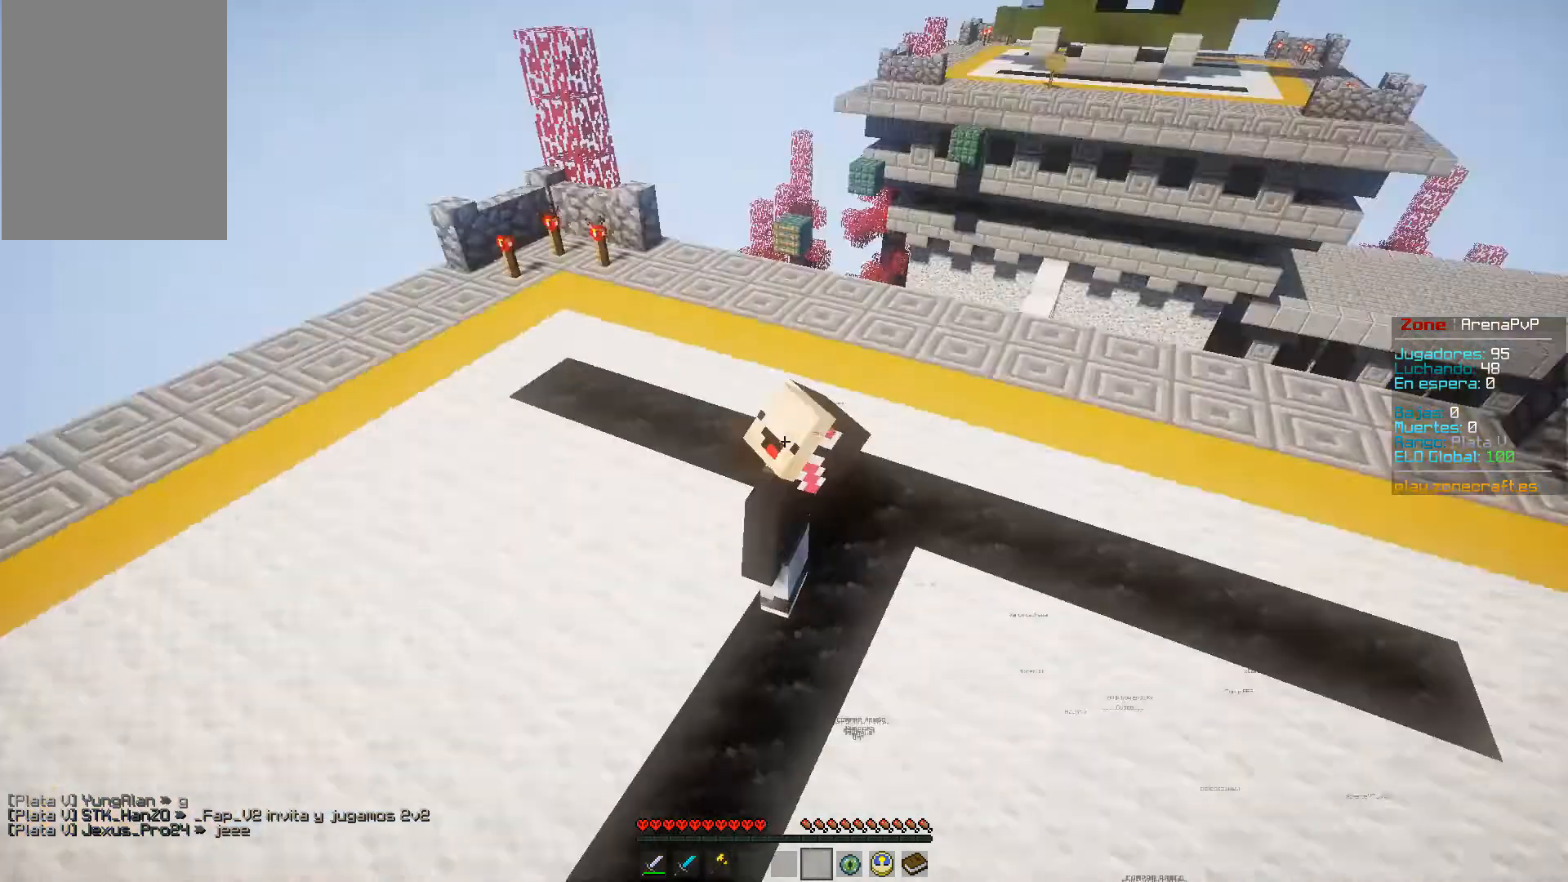
{"keys": [], "mouse": [], "events": []}
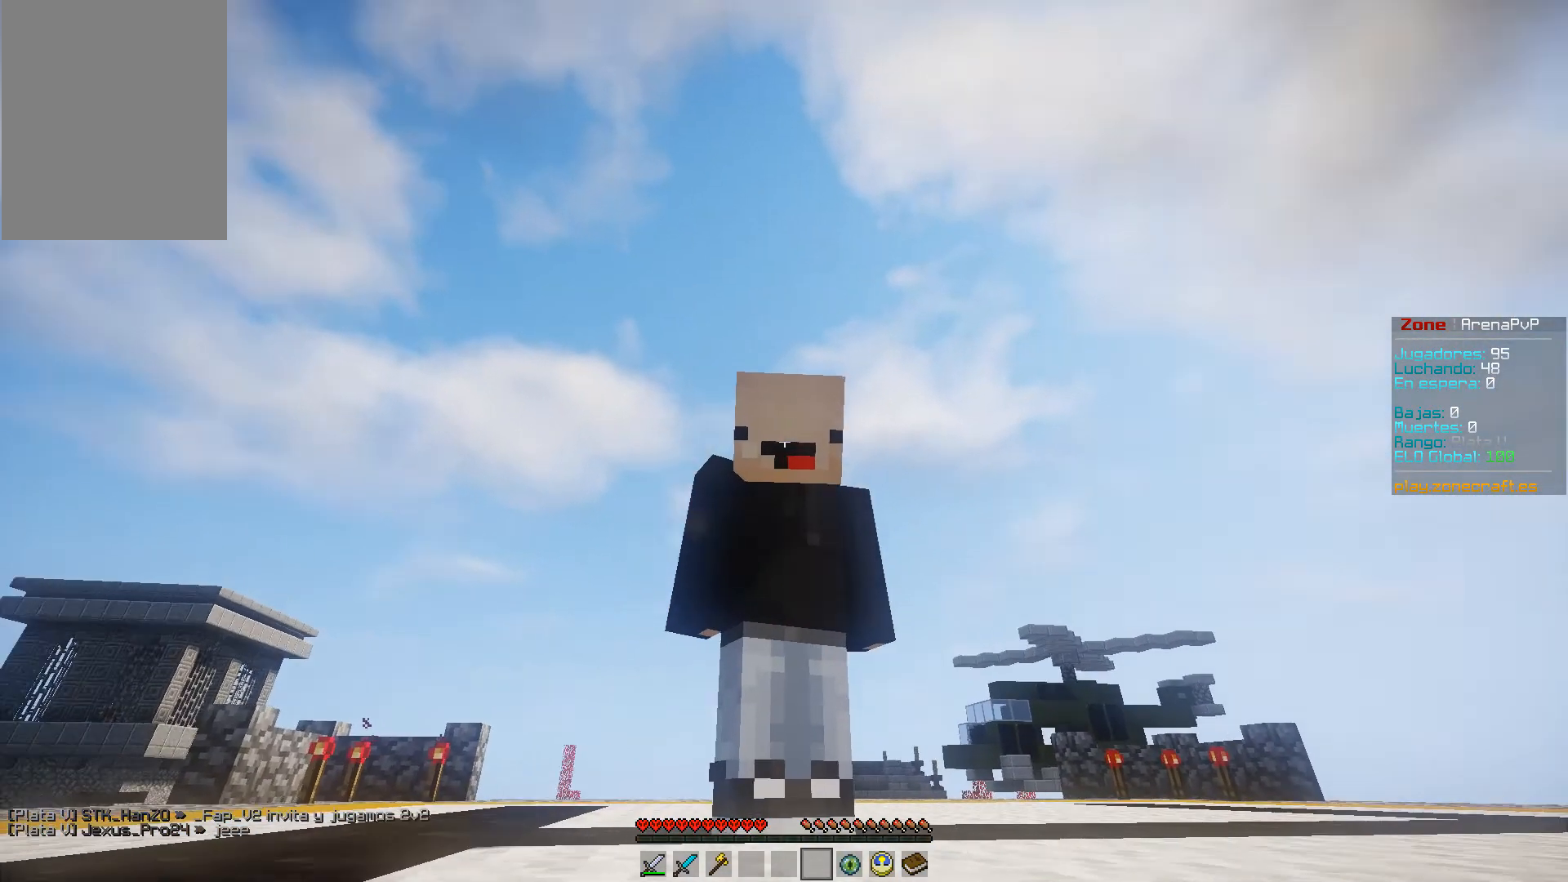
{"keys": [], "mouse": [], "events": []}
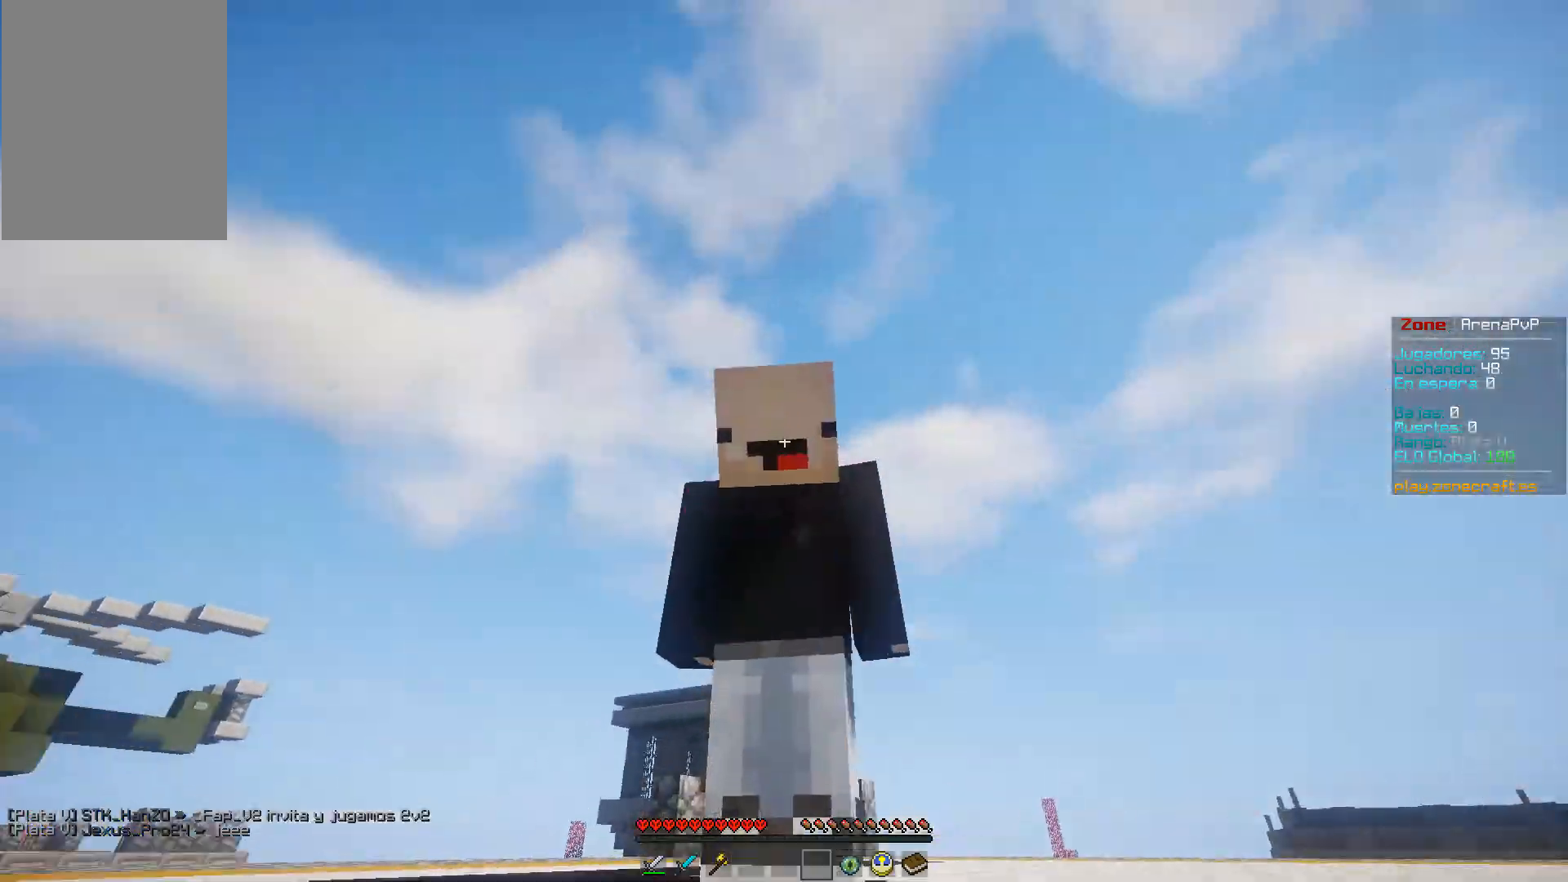
{"keys": [], "mouse": [], "events": []}
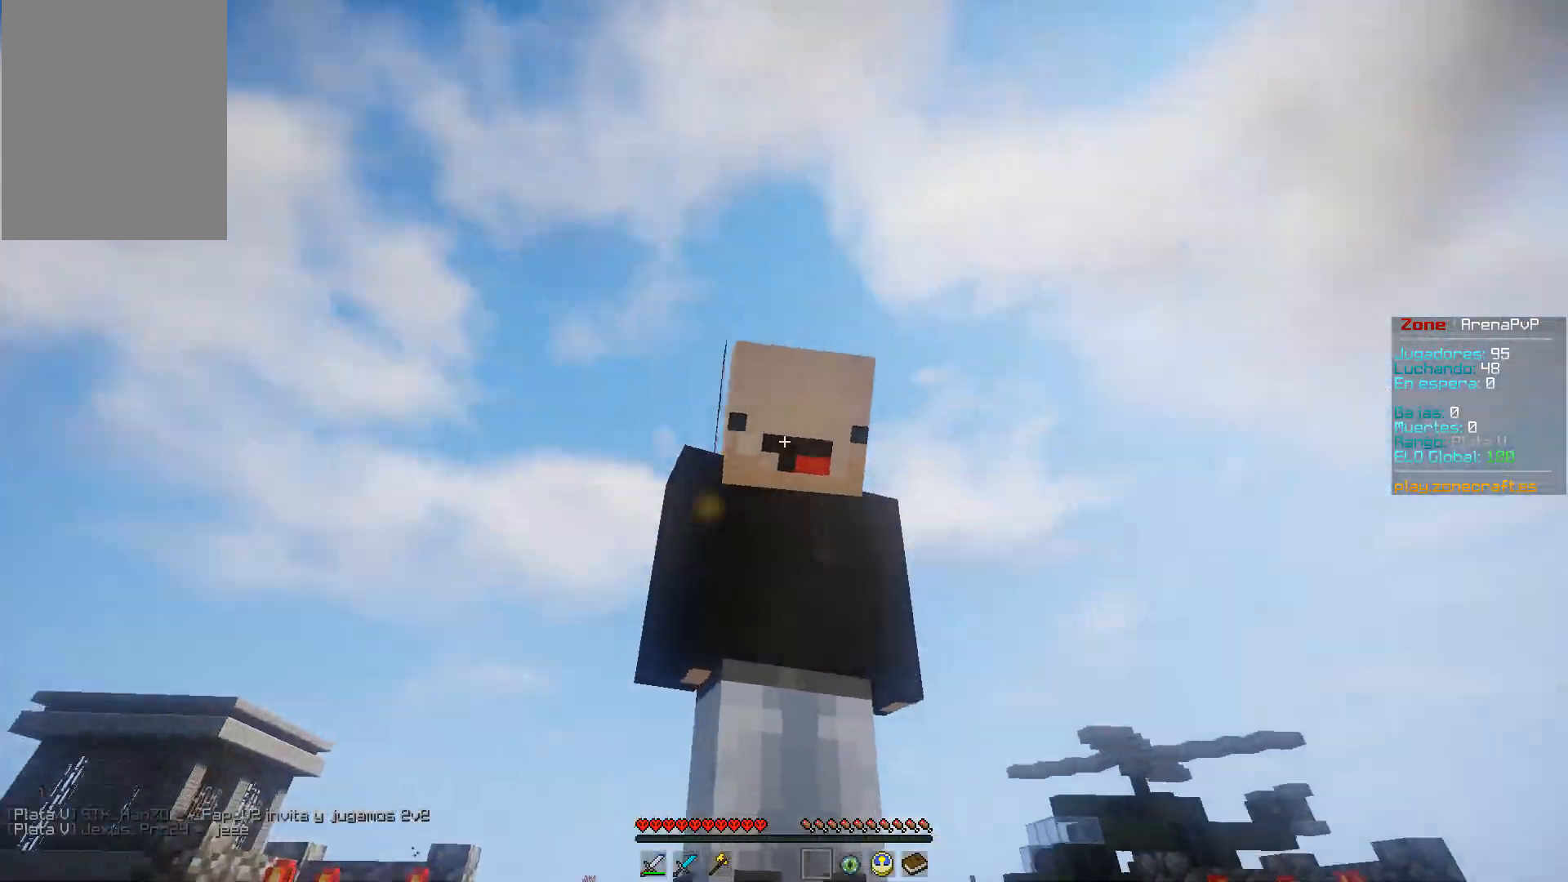
{"keys": [], "mouse": [], "events": []}
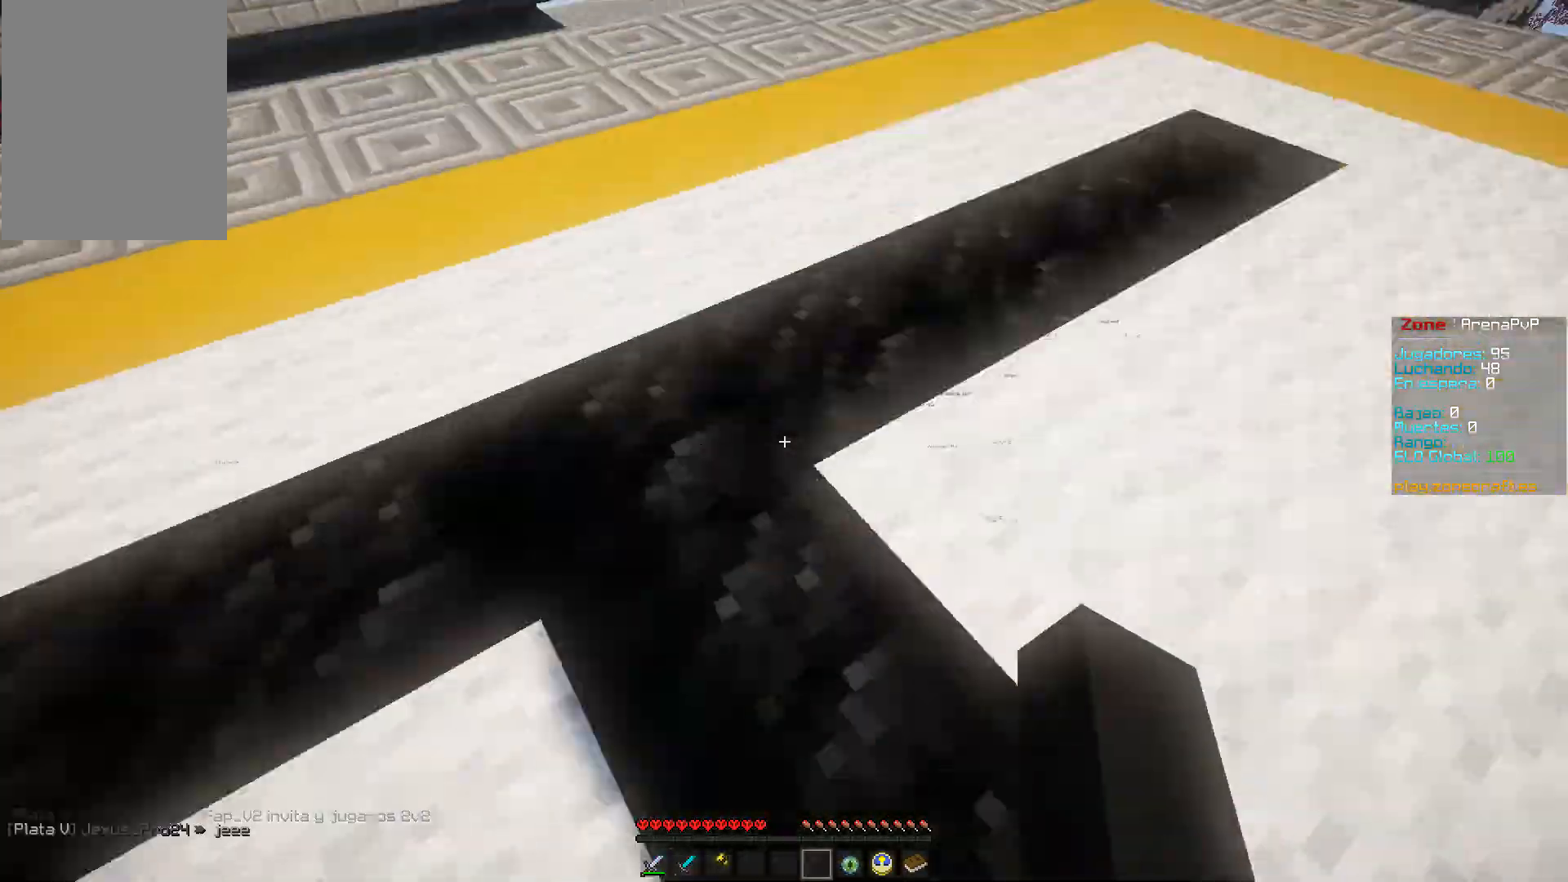
{"keys": ["w"], "mouse": [], "events": [[367, "w", "down"]]}
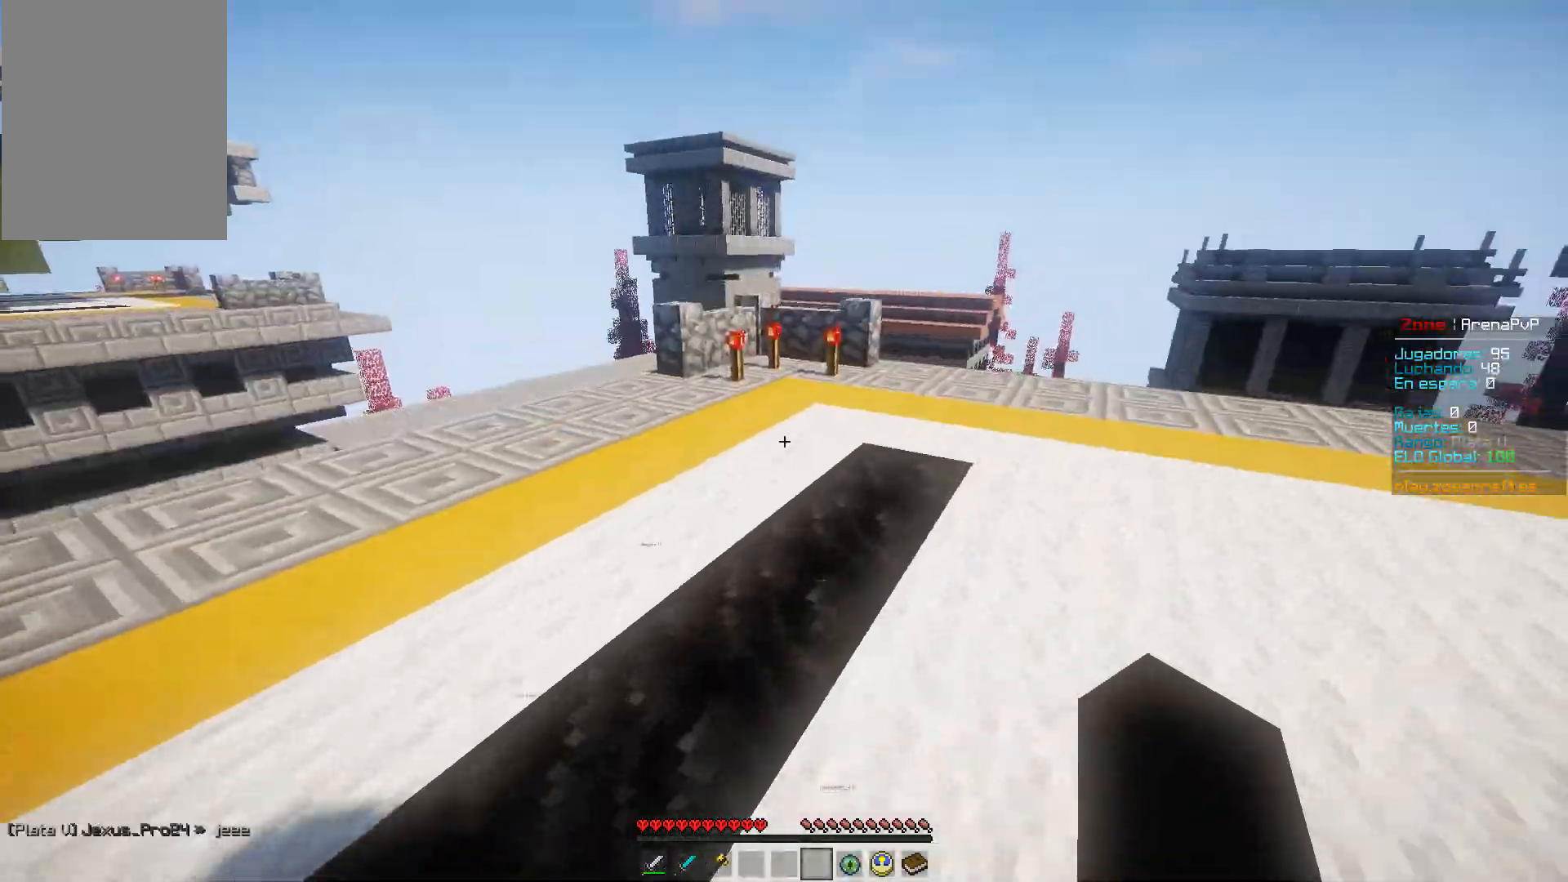
{"keys": ["w"], "mouse": [], "events": []}
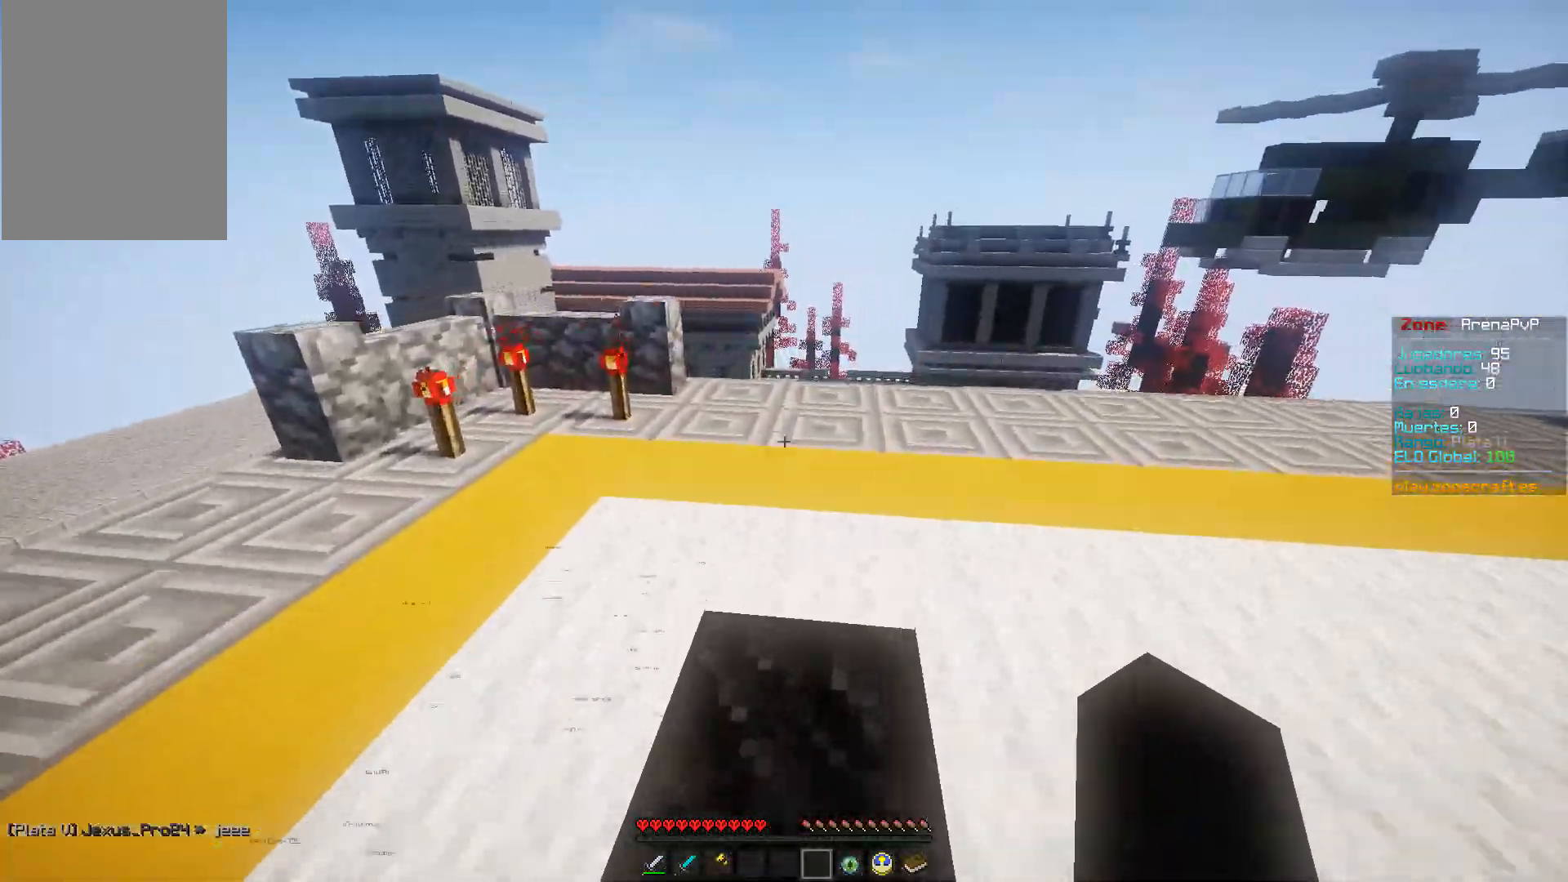
{"keys": ["w"], "mouse": [], "events": []}
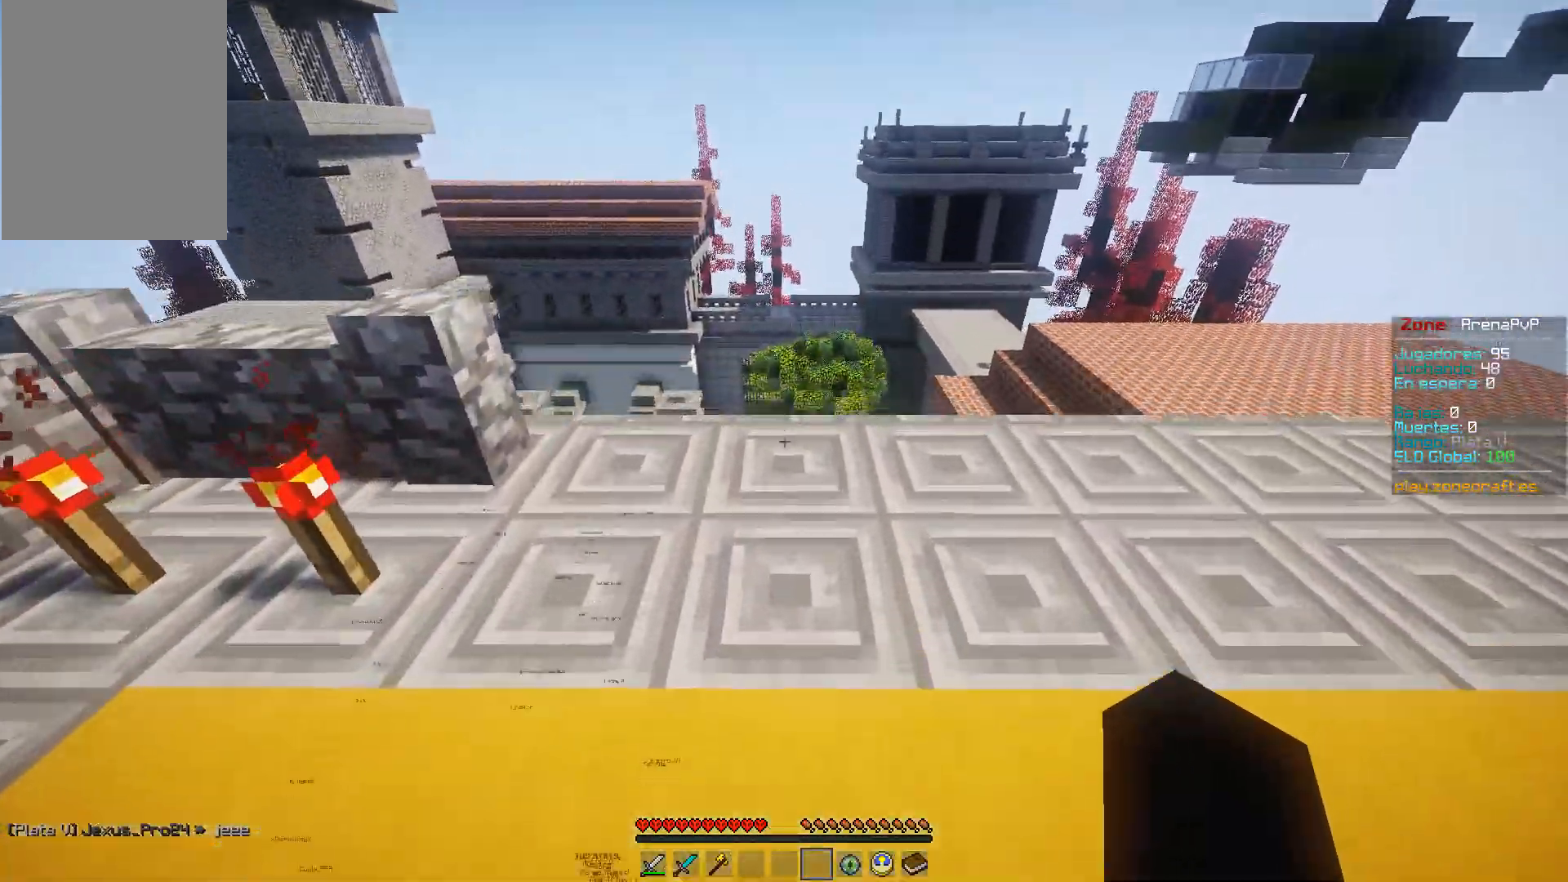
{"keys": ["w"], "mouse": [], "events": []}
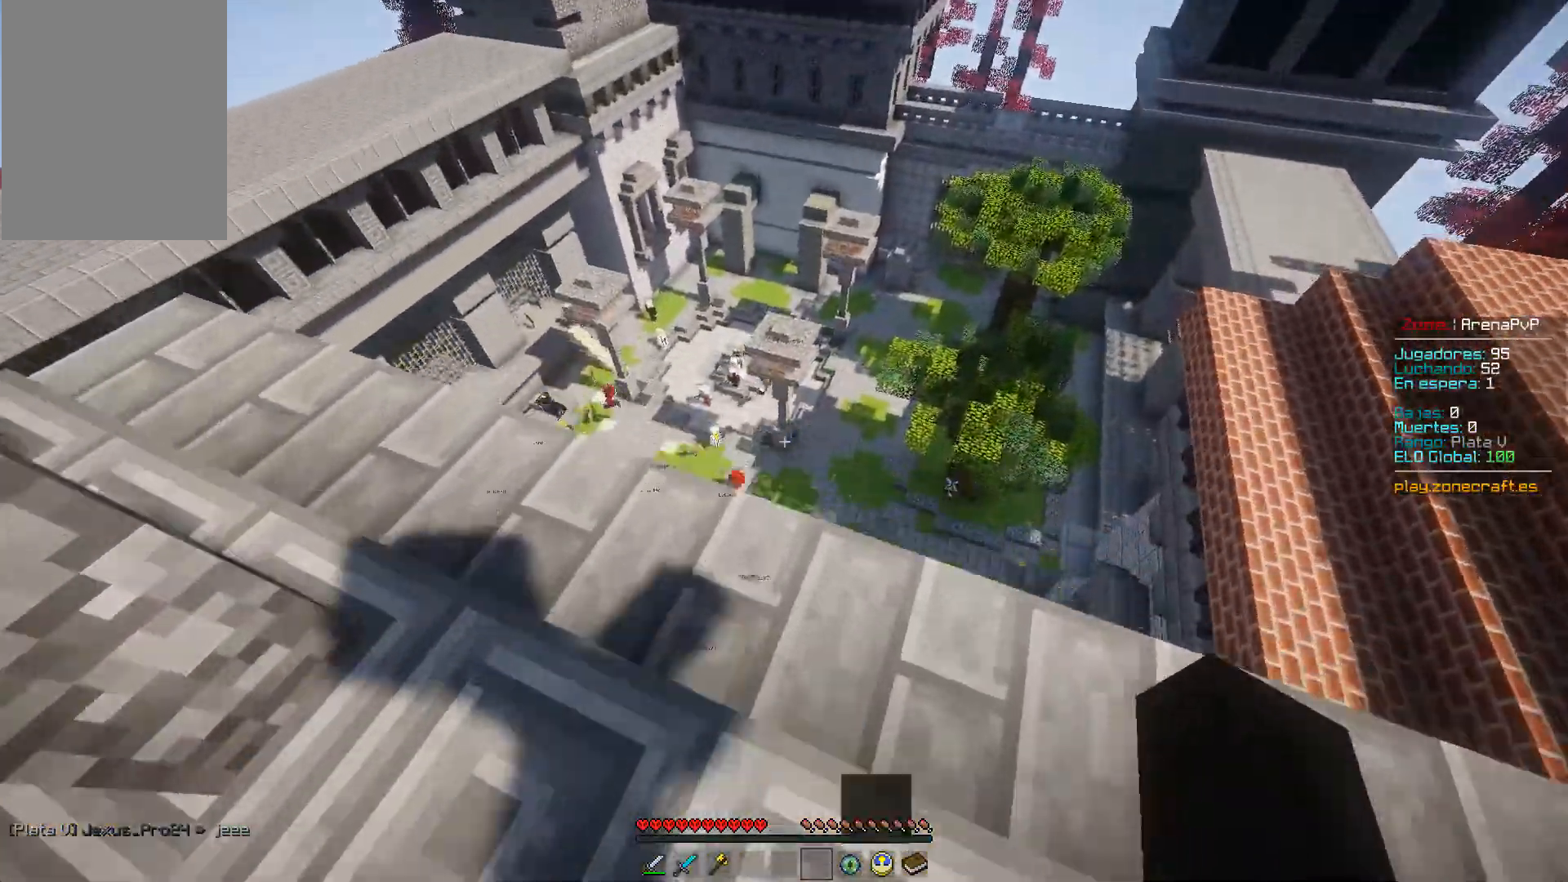
{"keys": ["space", "w"], "mouse": [], "events": [[401, "space", "down"]]}
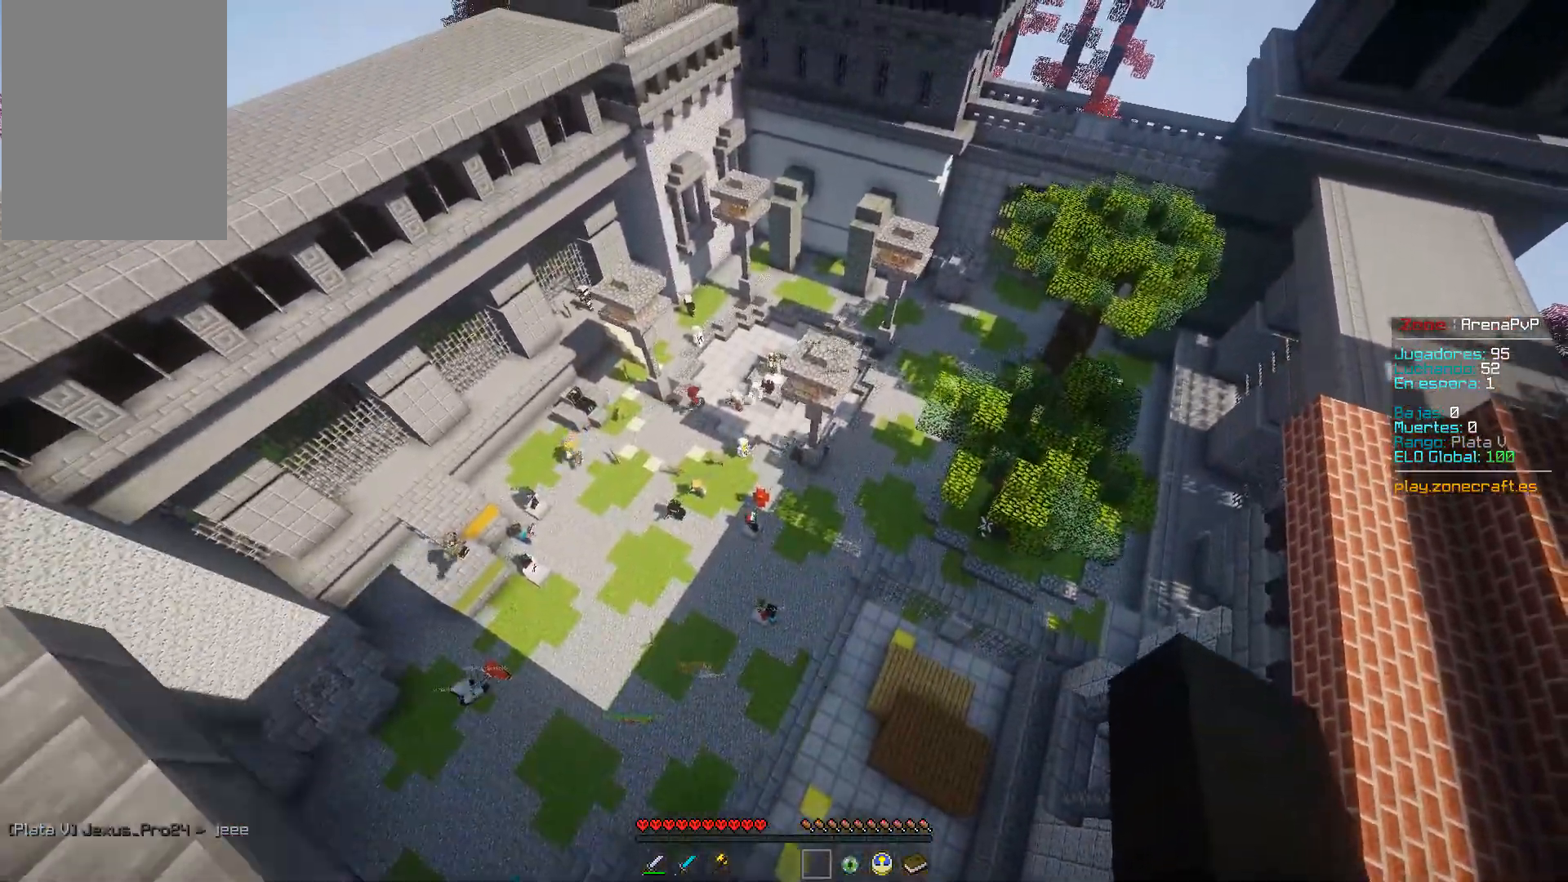
{"keys": ["w"], "mouse": [], "events": [[233, "space", "up"]]}
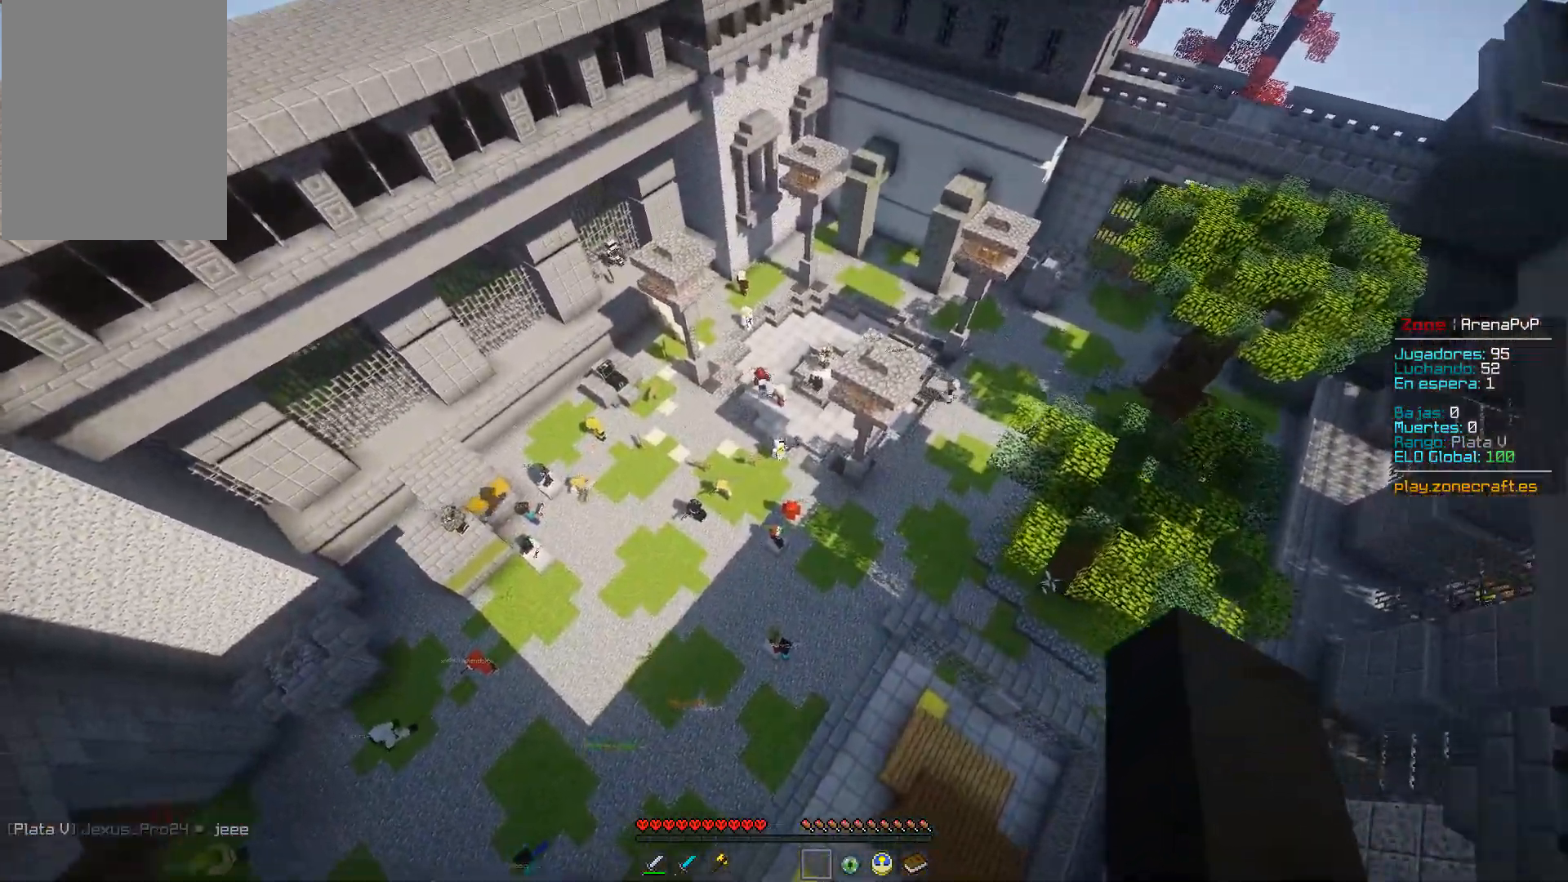
{"keys": ["w"], "mouse": [], "events": []}
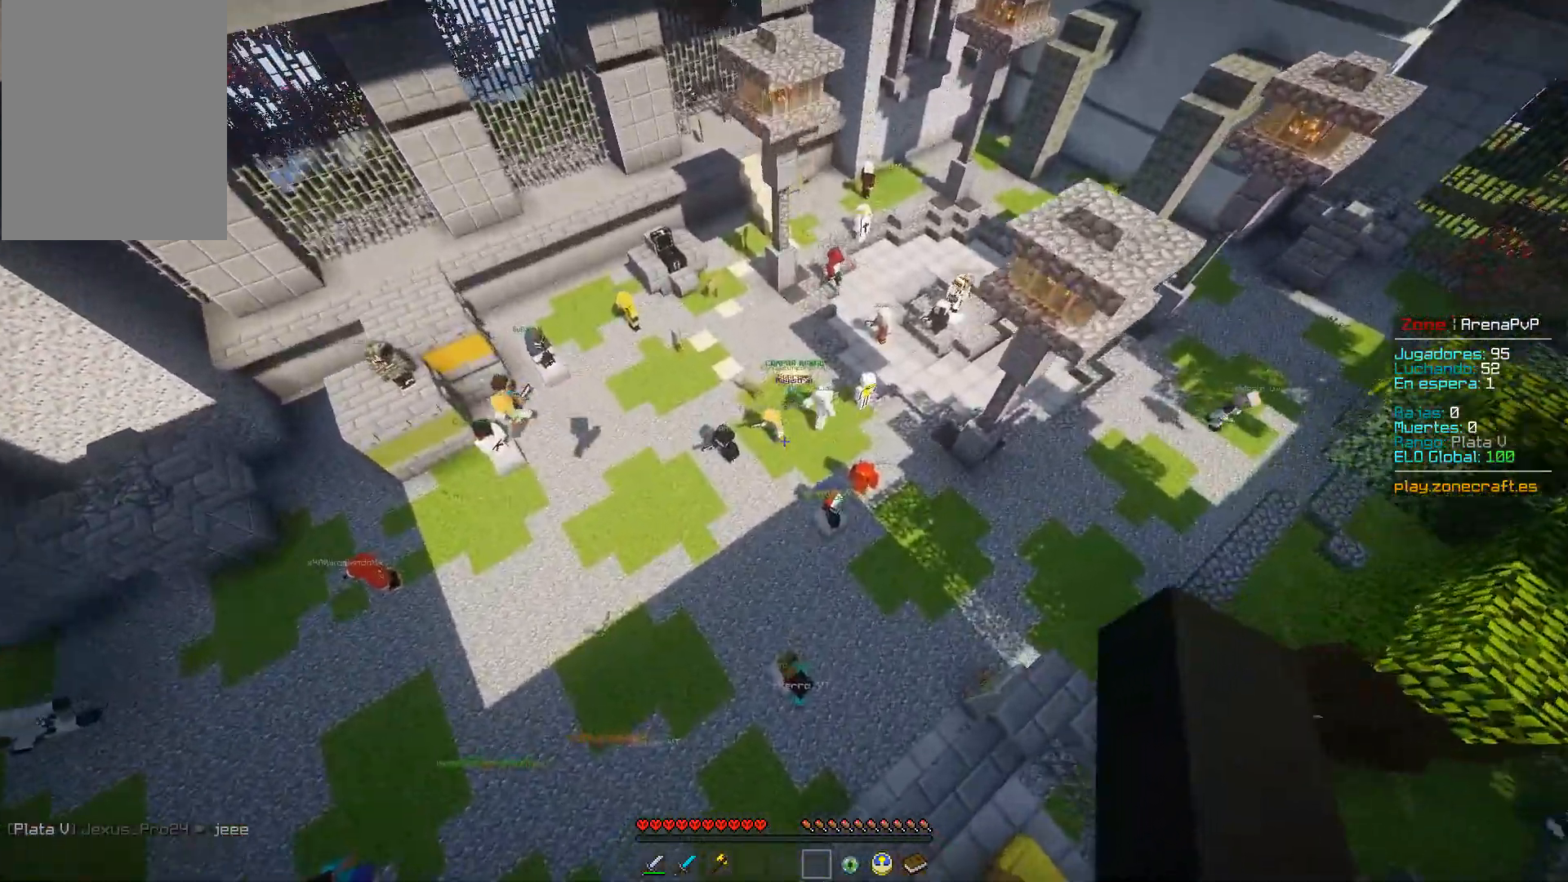
{"keys": ["w"], "mouse": [], "events": []}
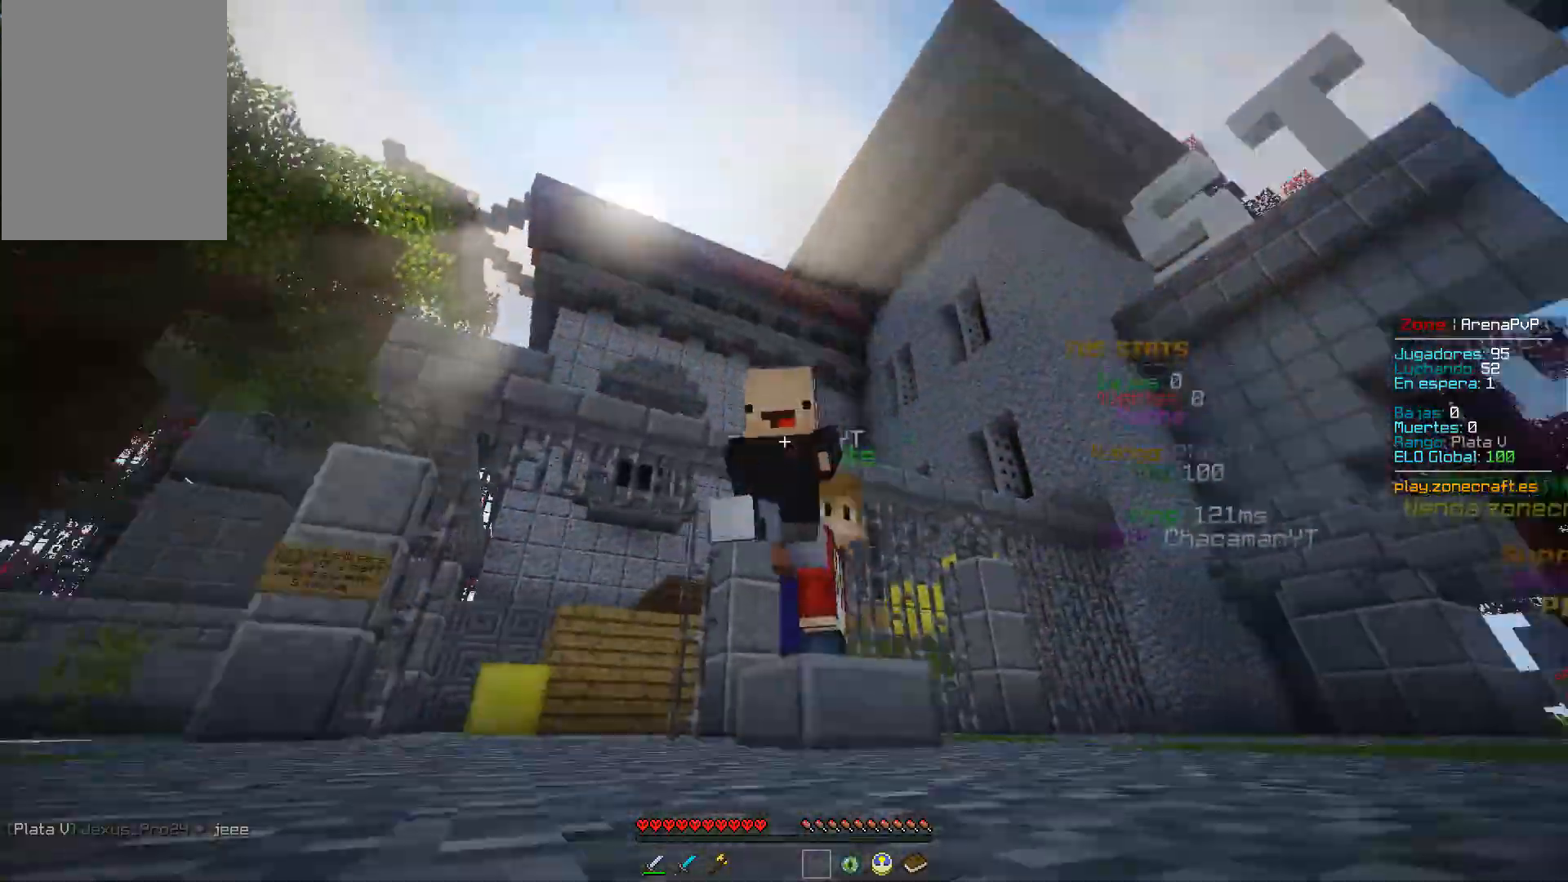
{"keys": [], "mouse": [], "events": [[401, "w", "up"]]}
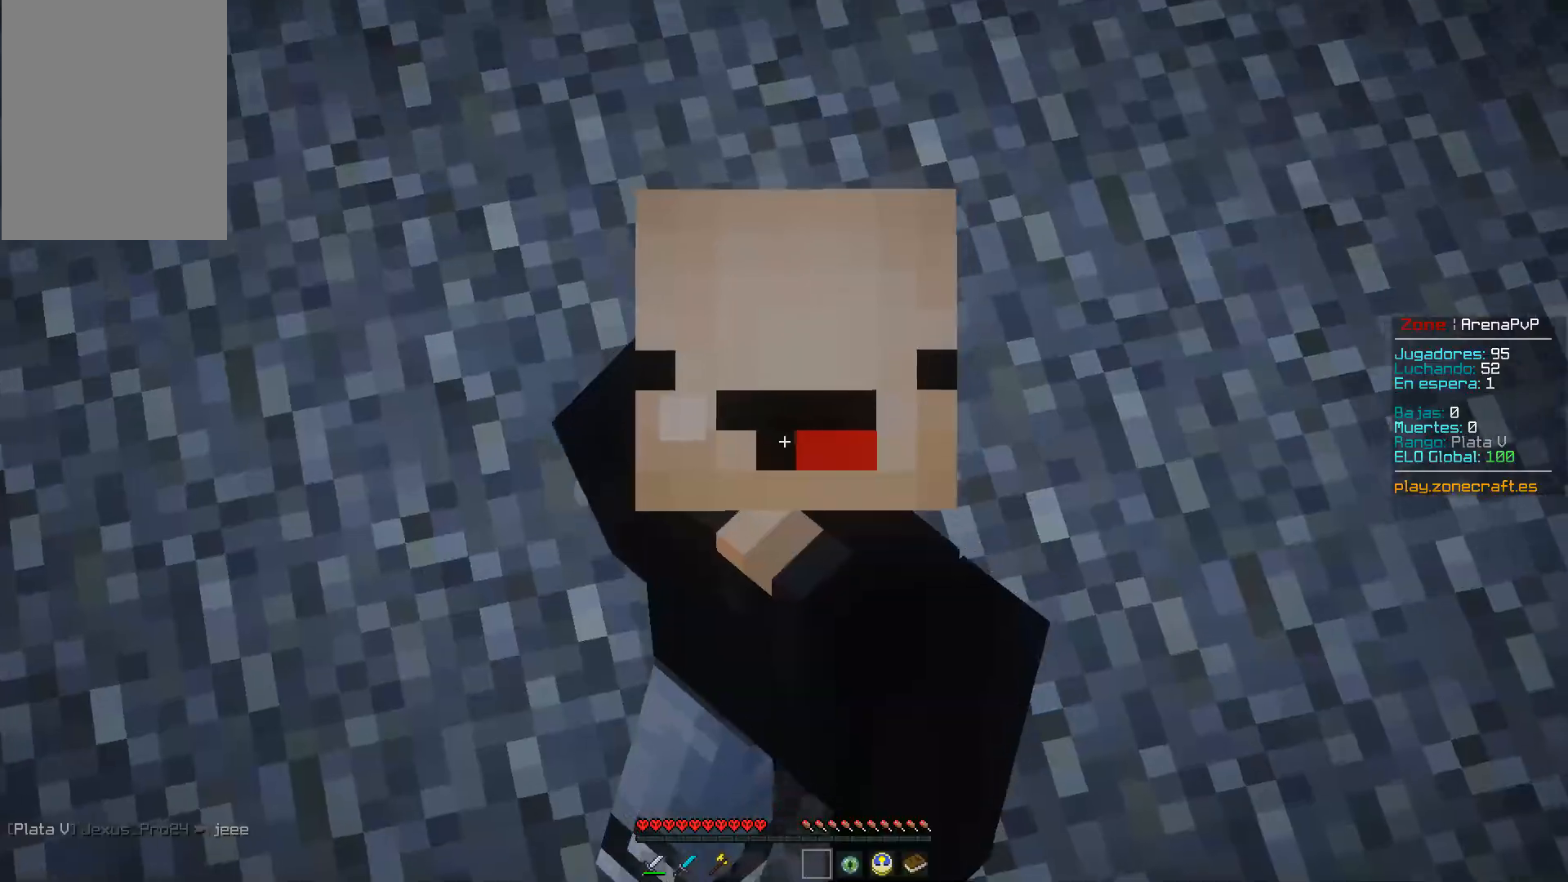
{"keys": [], "mouse": [], "events": []}